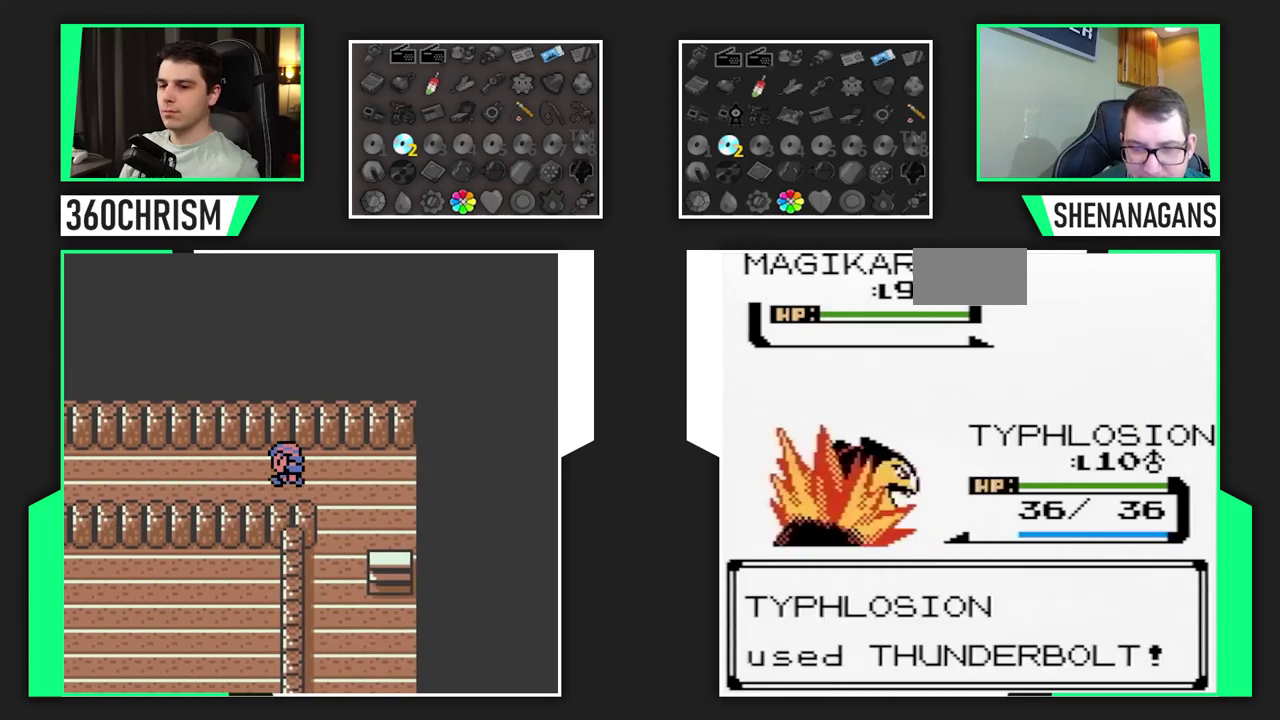
Gameplay with a controller (Nintendo layout); each line is a JSON object with the inputs held at the frame after it. "events" lists button and stick changes between this image and that frame as [ms after this image, input, new state], when the widget could be followed in between. Not read: A B L3 R3 SELECT.
{"buttons": ["L1"], "events": []}
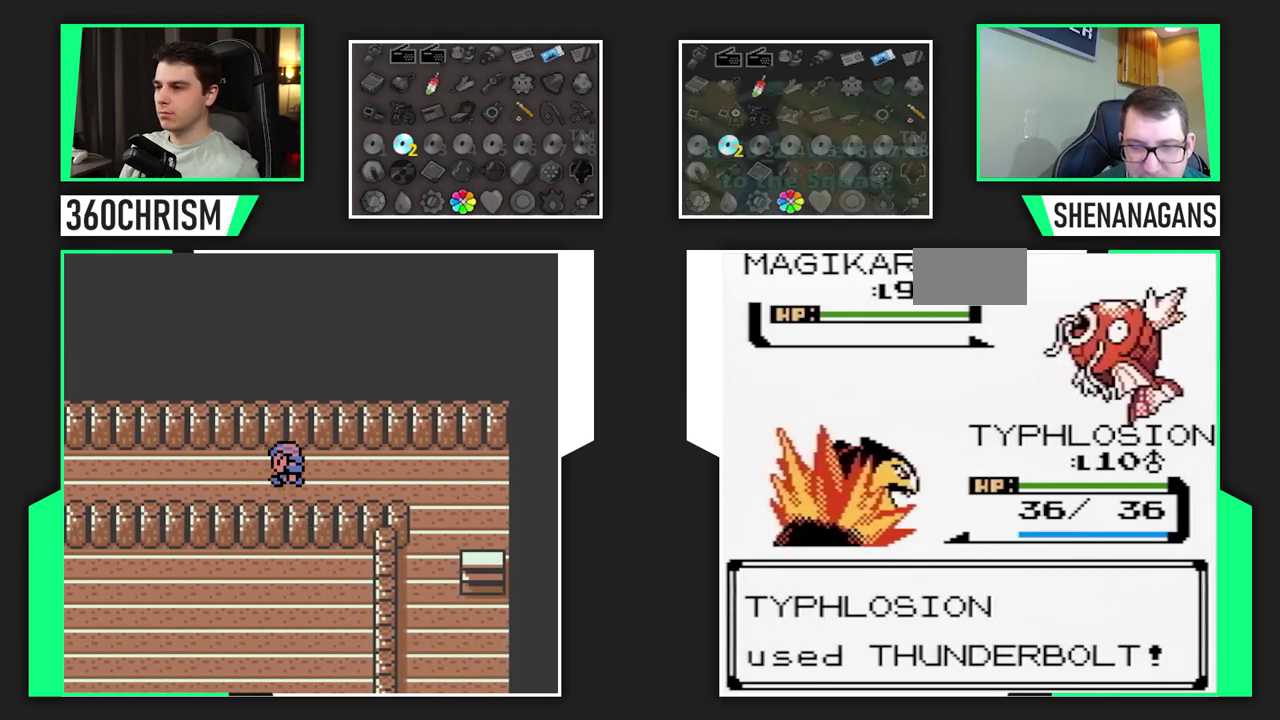
{"buttons": ["L1"], "events": []}
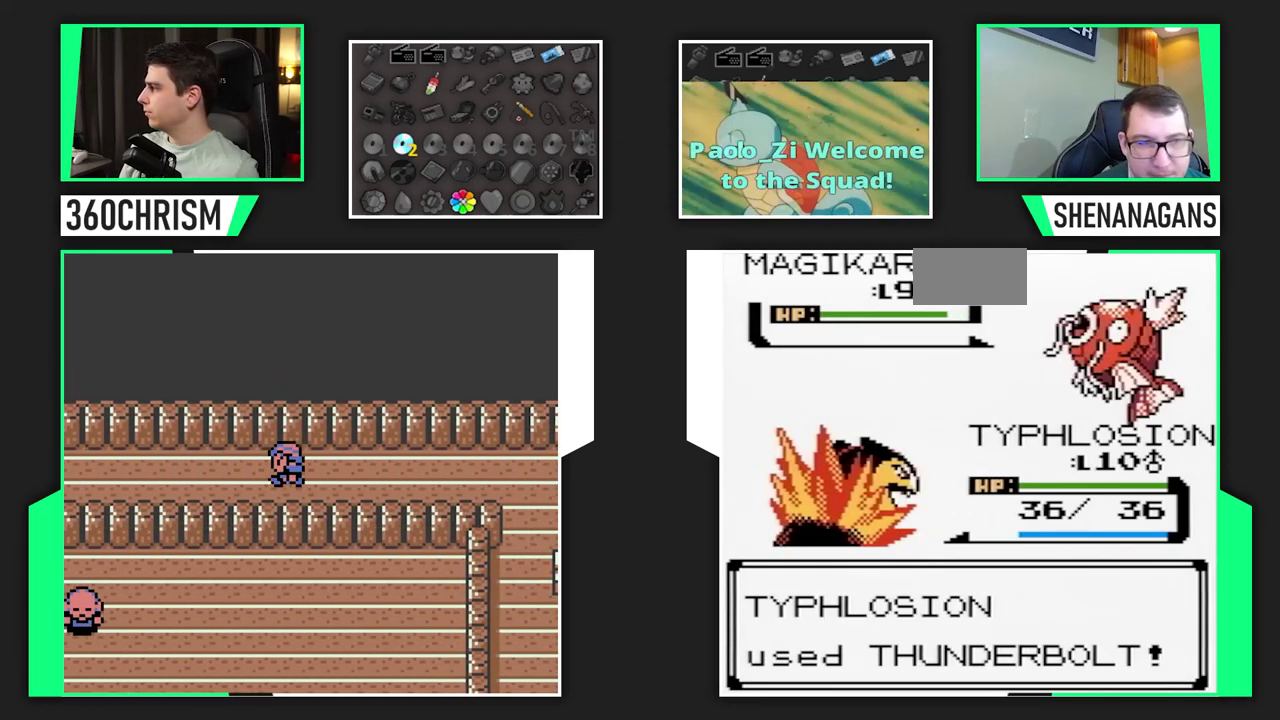
{"buttons": ["L1"], "events": []}
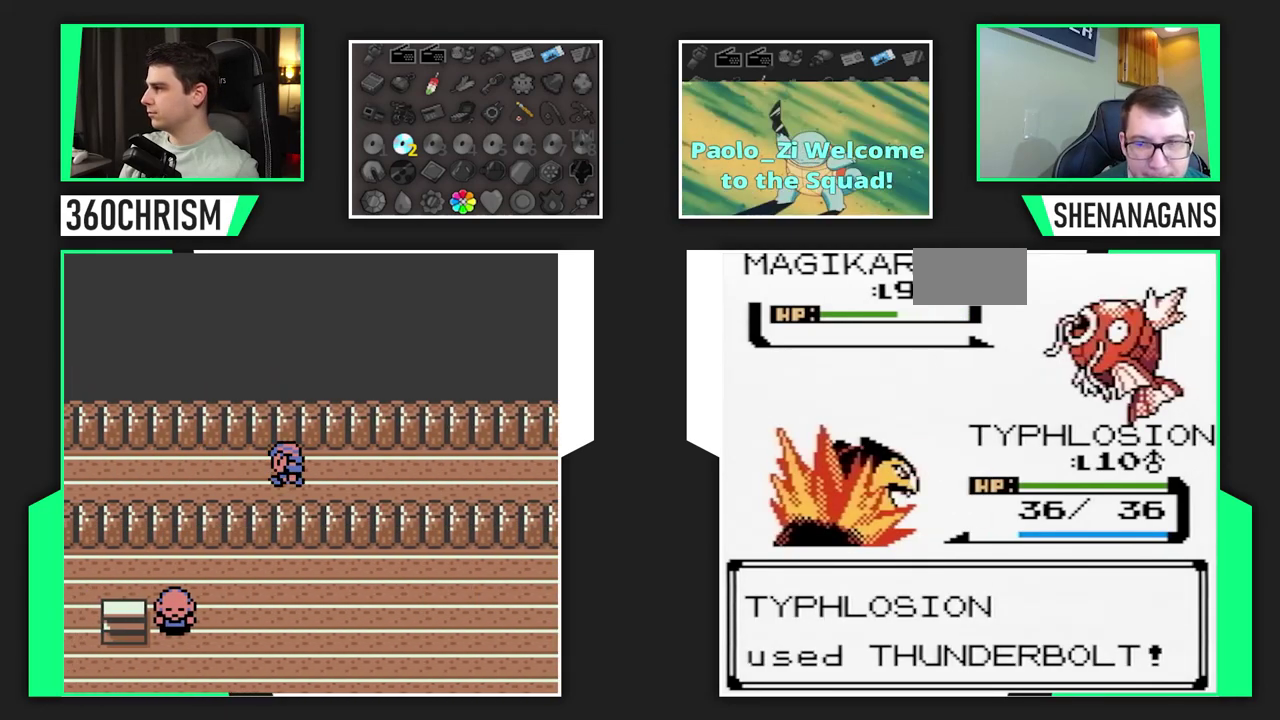
{"buttons": ["L1"], "events": []}
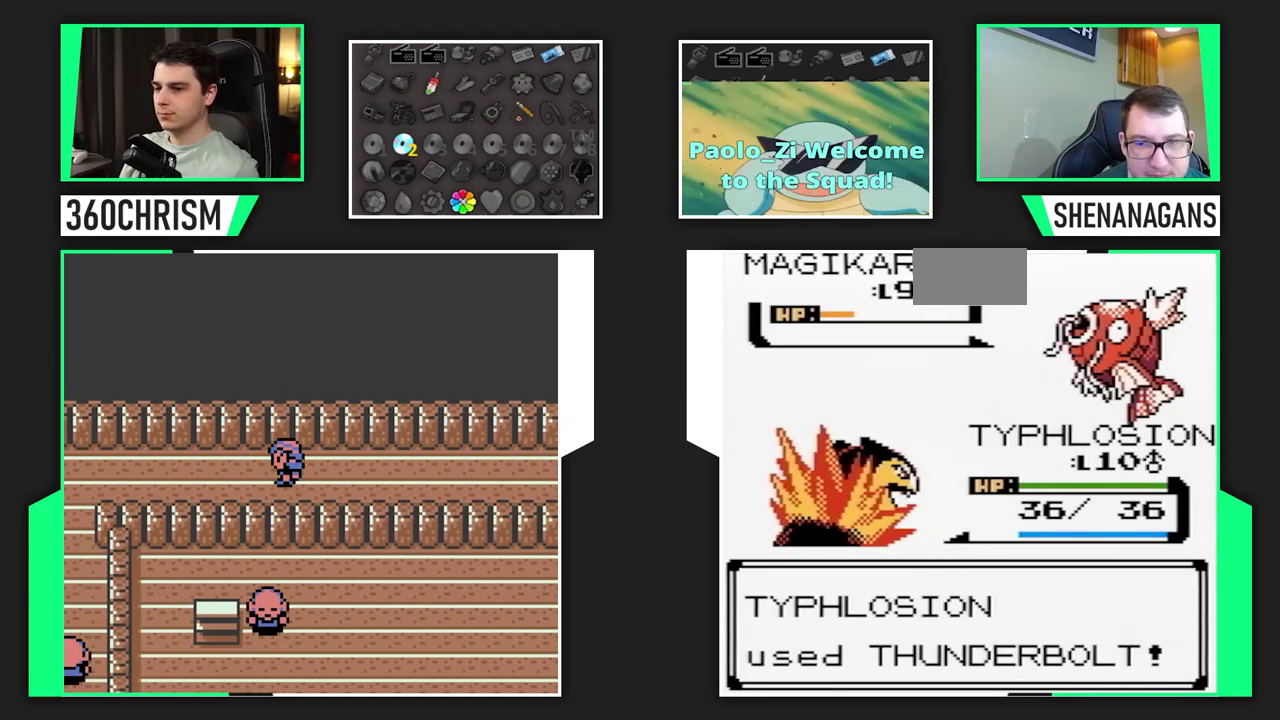
{"buttons": ["L1"], "events": []}
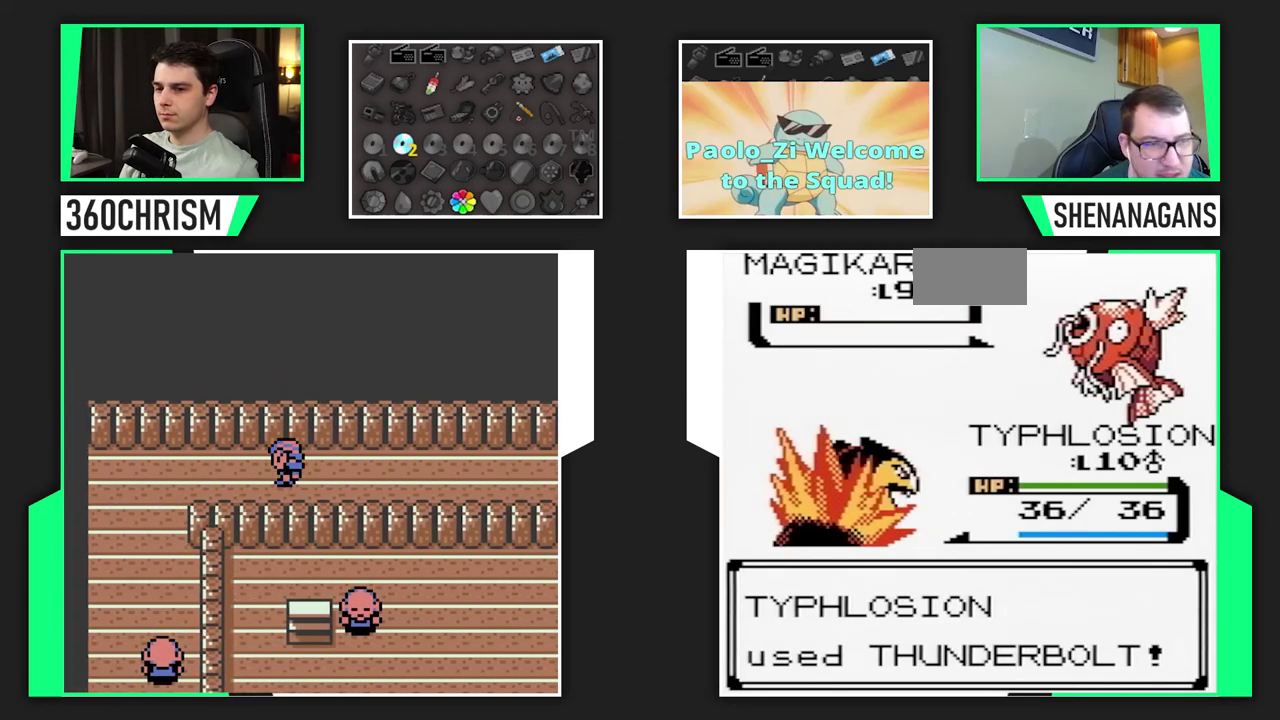
{"buttons": ["L1"], "events": []}
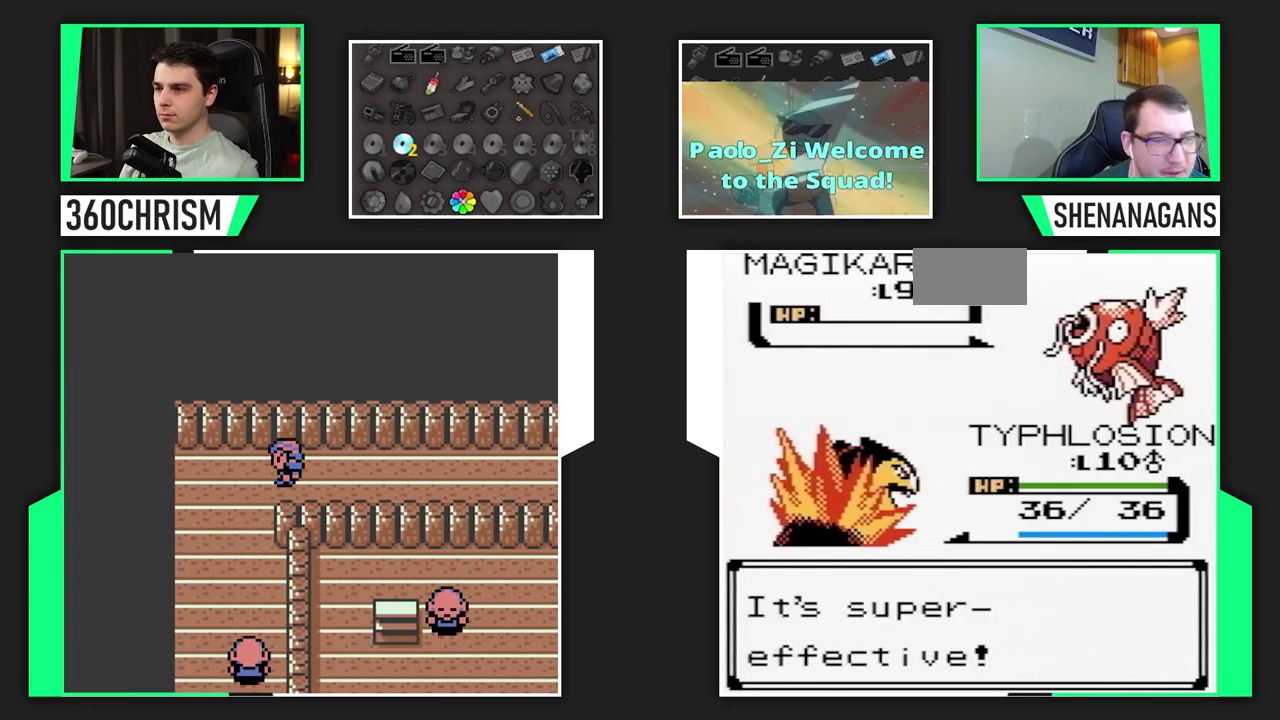
{"buttons": [], "events": [[483, "L1", "up"]]}
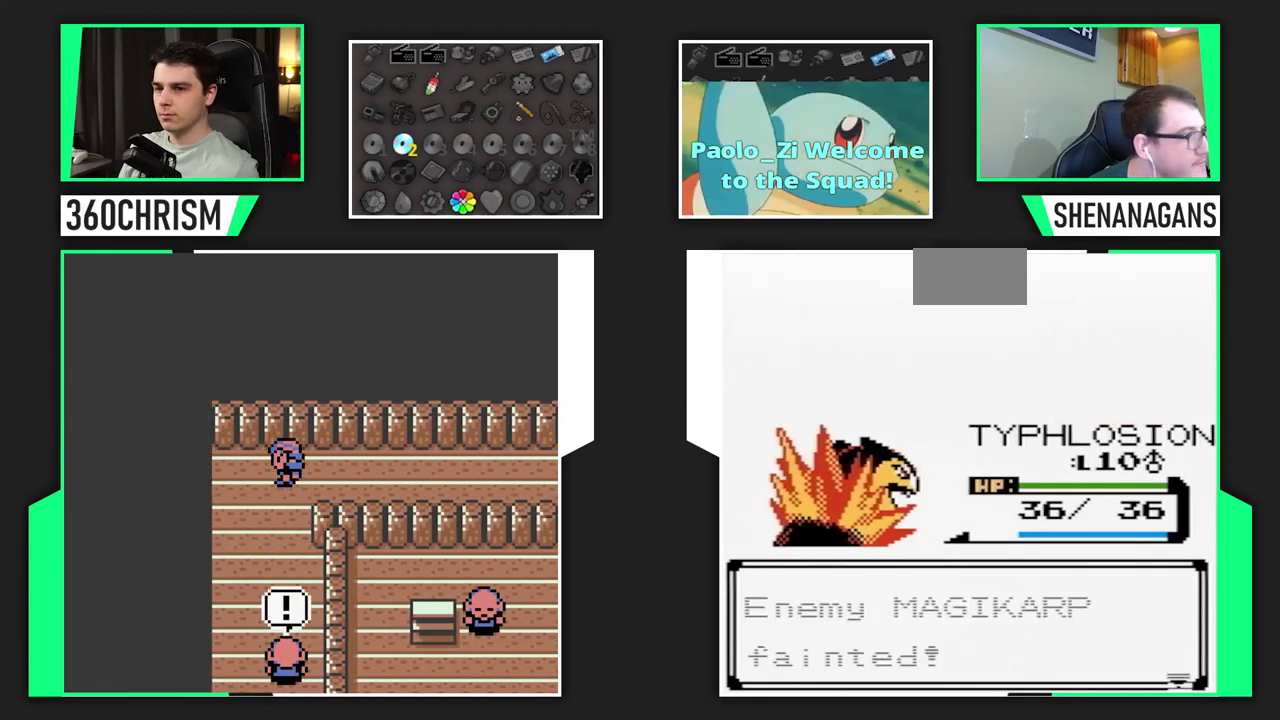
{"buttons": [], "events": []}
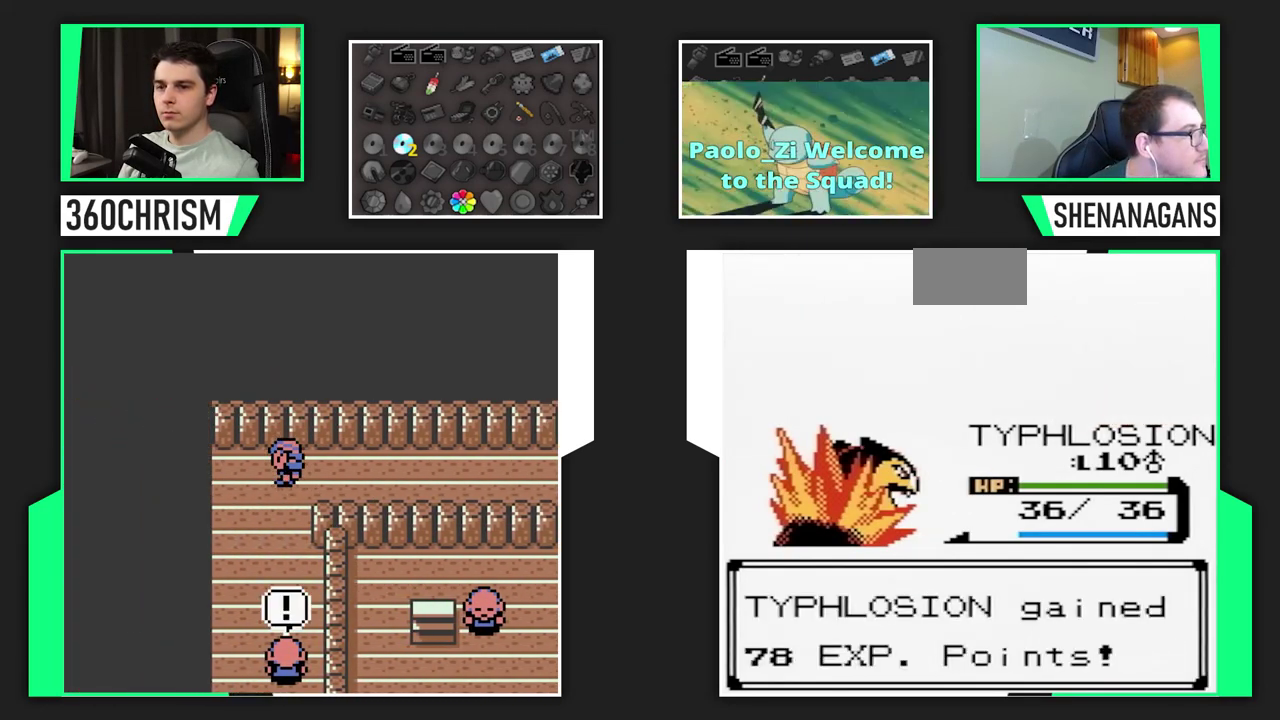
{"buttons": [], "events": []}
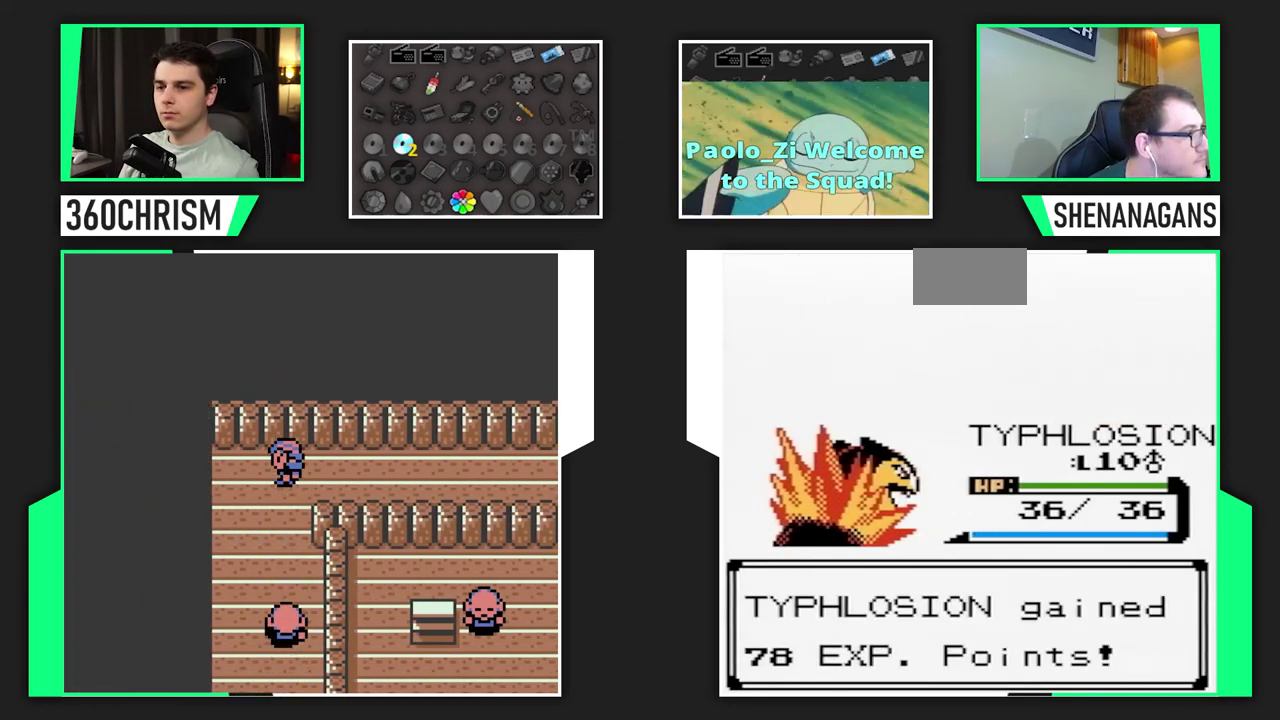
{"buttons": [], "events": []}
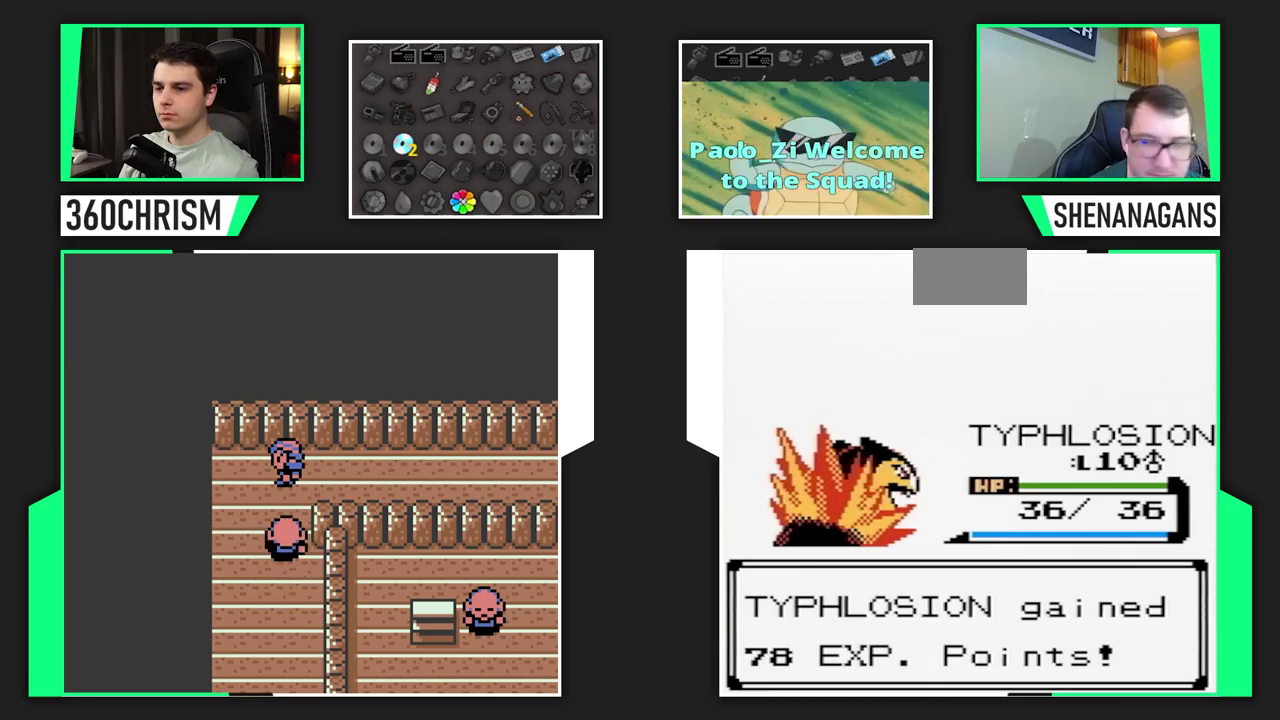
{"buttons": [], "events": []}
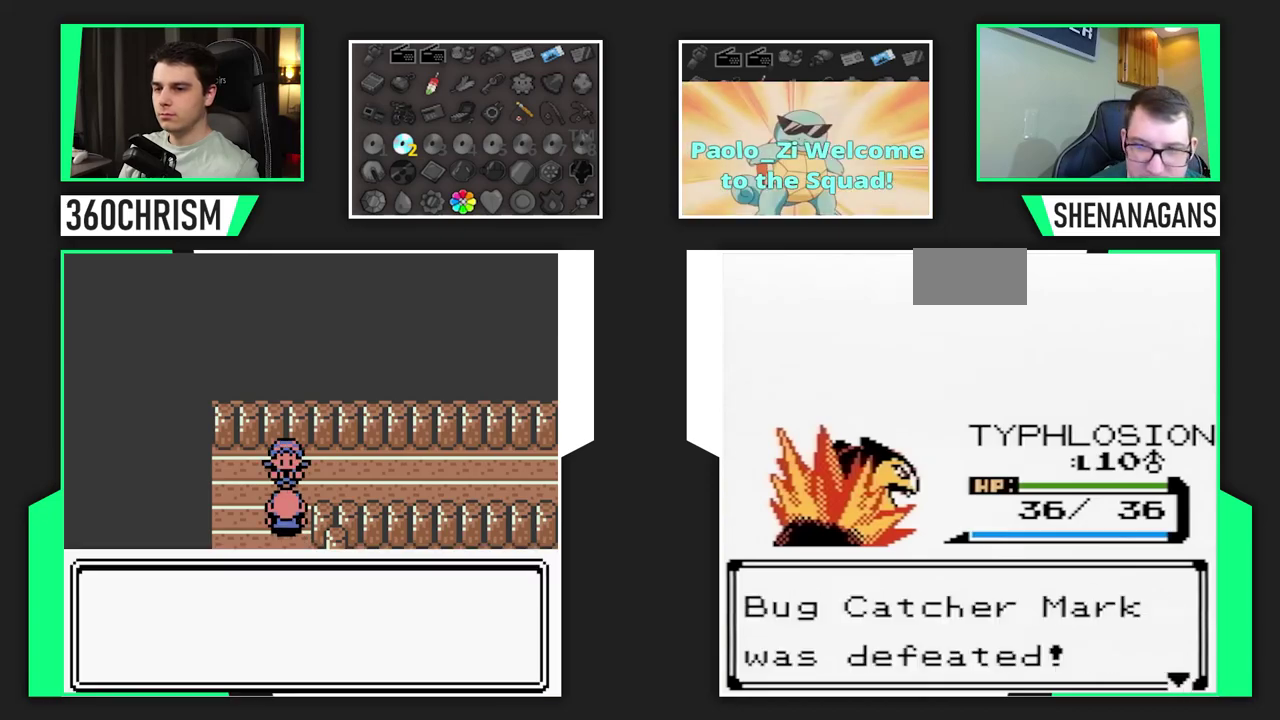
{"buttons": [], "events": []}
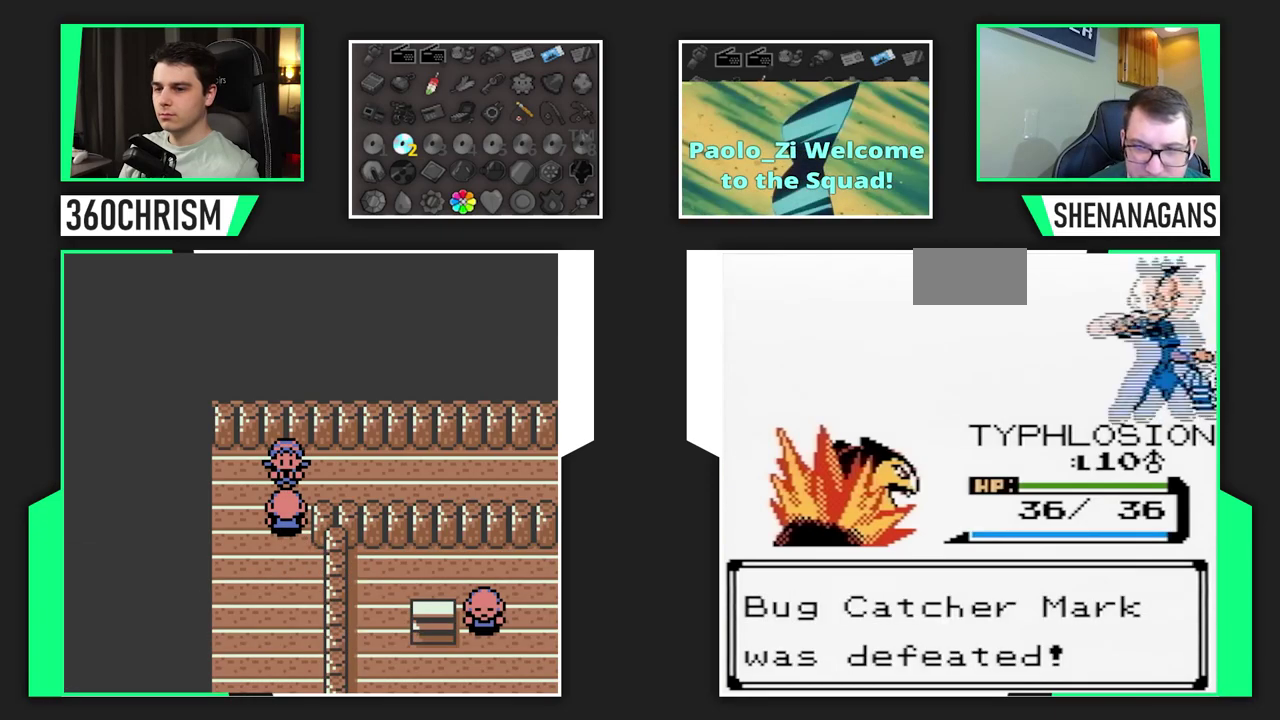
{"buttons": [], "events": []}
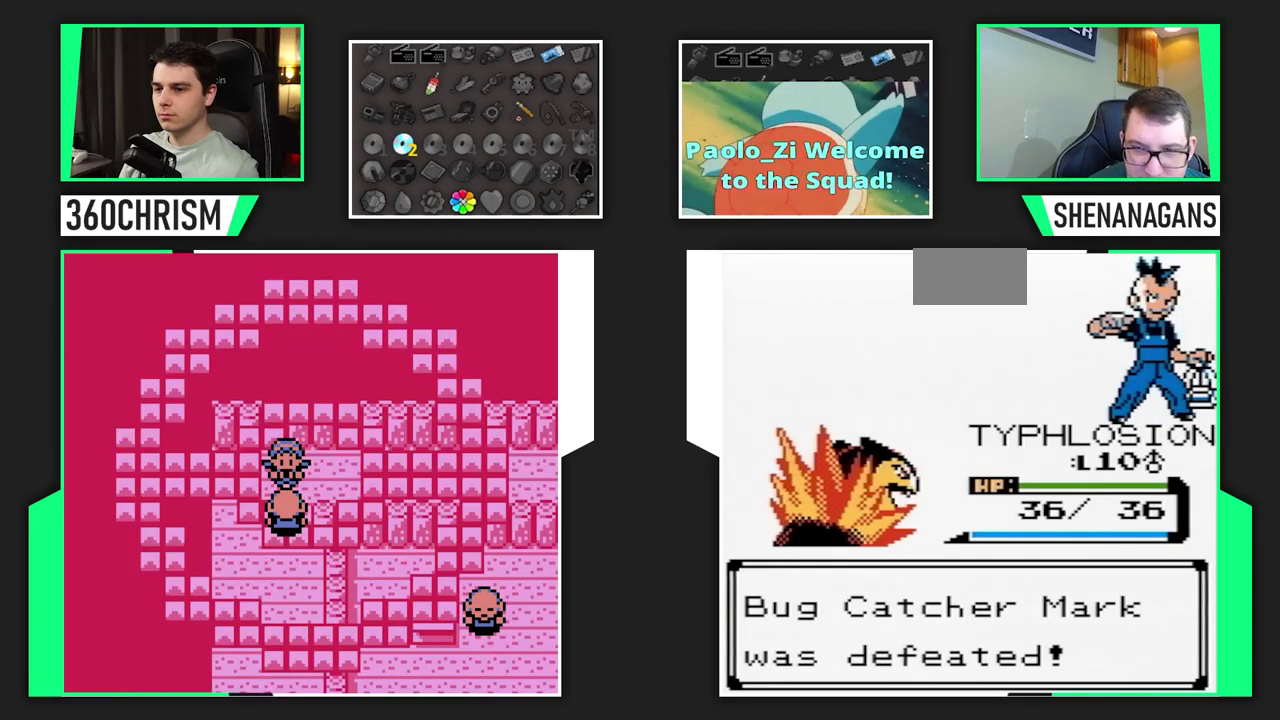
{"buttons": [], "events": []}
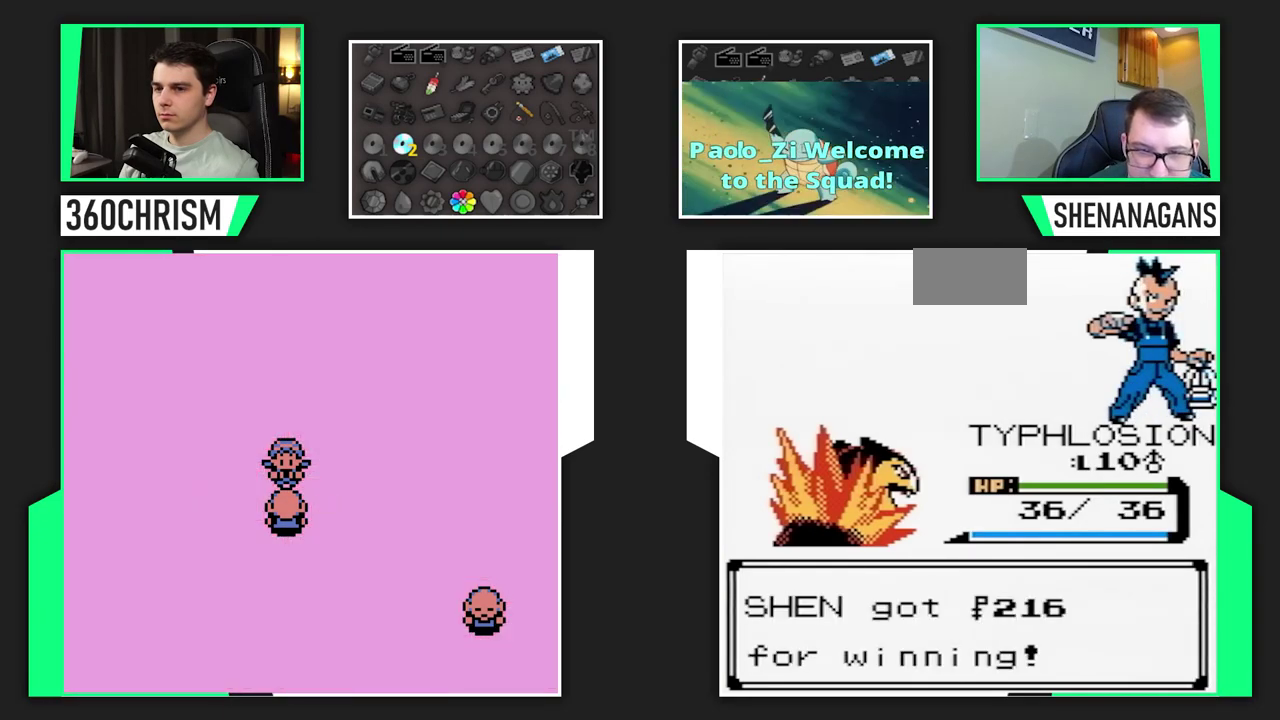
{"buttons": ["DPAD_RIGHT"], "events": [[233, "DPAD_RIGHT", "down"]]}